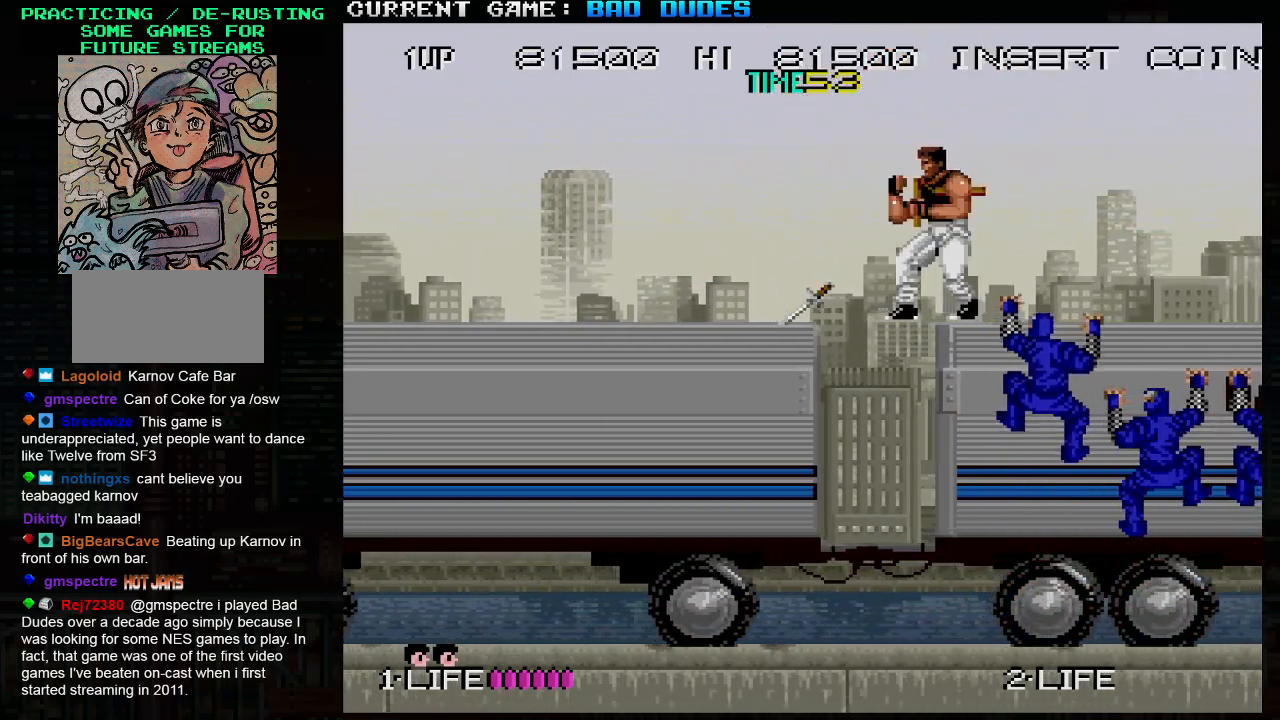
Gameplay with a controller (arcade stick); each line is a JSON object with the inputs held at the frame after it. "events" lists button and stick changes between this image and that frame as [ms after this image, input, new state], when the widget could be followed in between. Not read: L3 R3.
{"buttons": ["SQUARE"], "left_stick": "down", "events": [[67, "left_stick", "center"], [233, "SQUARE", "down"], [333, "SQUARE", "up"], [350, "left_stick", "down"], [383, "SQUARE", "down"], [433, "SQUARE", "up"], [467, "SQUARE", "down"]]}
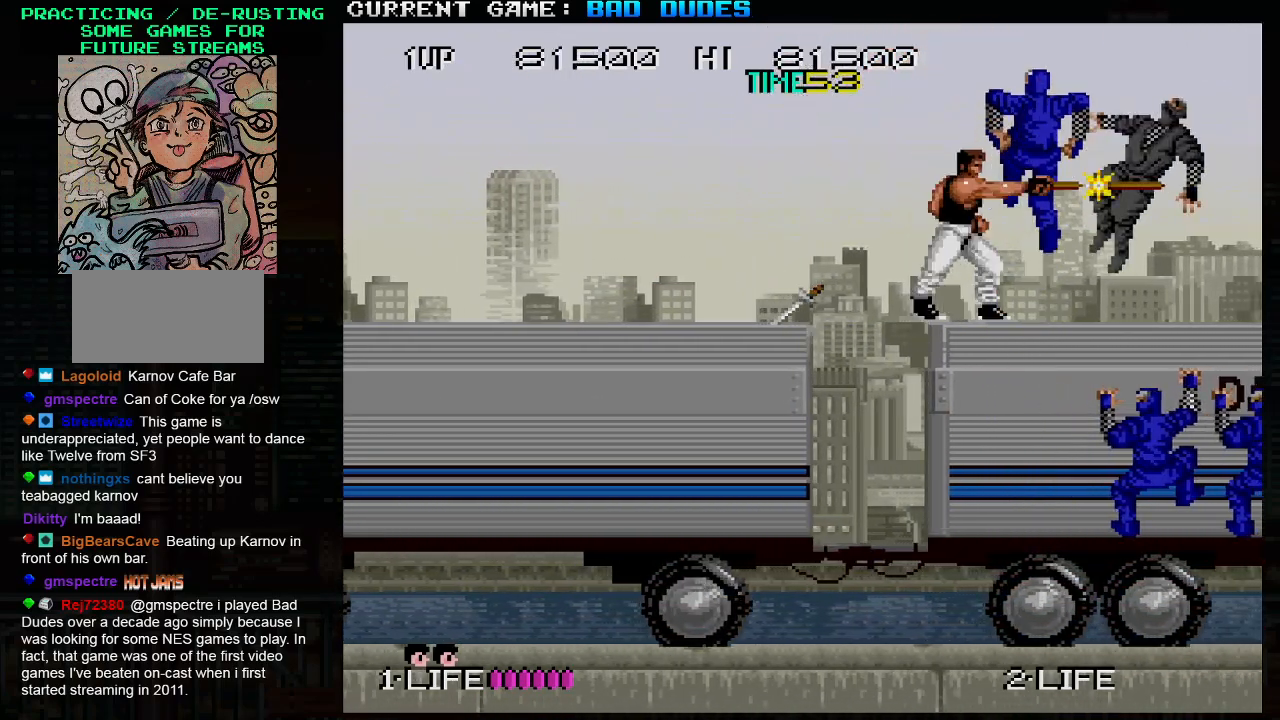
{"buttons": [], "left_stick": "down", "events": [[17, "SQUARE", "up"], [67, "SQUARE", "down"], [117, "SQUARE", "up"], [150, "SQUARE", "down"], [200, "SQUARE", "up"], [250, "SQUARE", "down"], [300, "SQUARE", "up"], [333, "SQUARE", "down"], [367, "SQUARE", "up"], [400, "SQUARE", "down"], [450, "SQUARE", "up"]]}
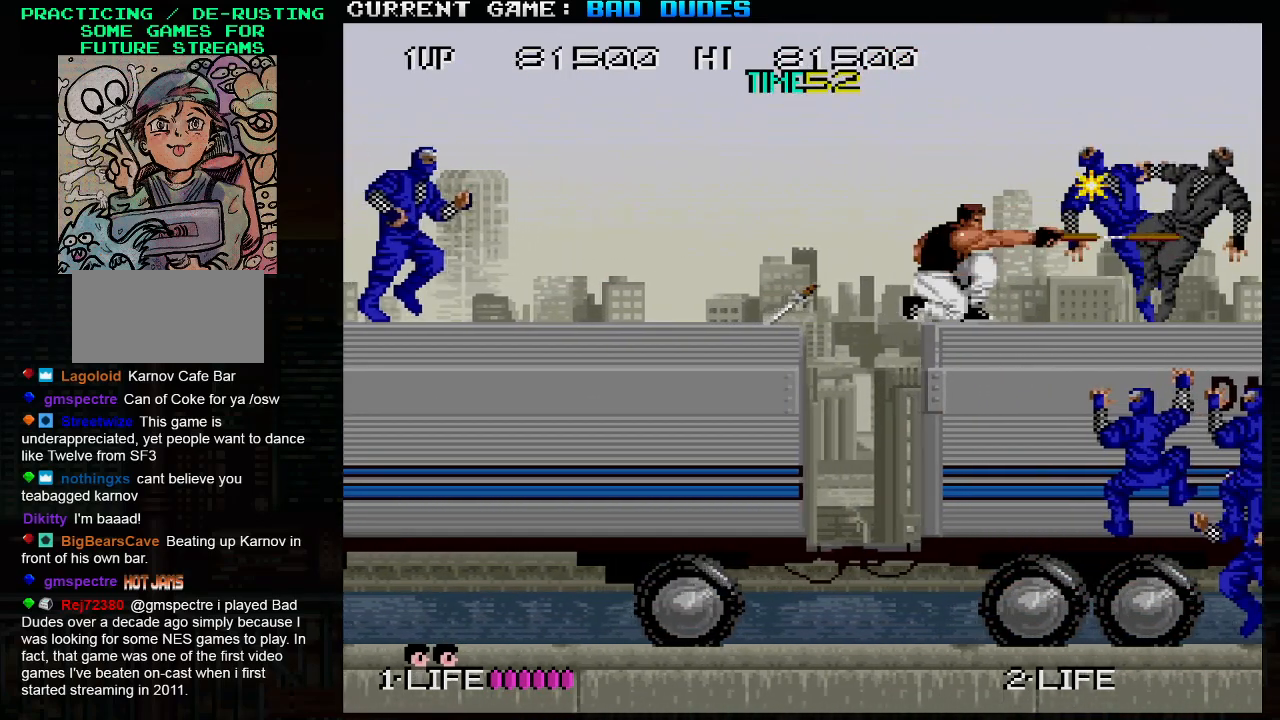
{"buttons": [], "left_stick": "left", "events": [[83, "left_stick", "center"], [150, "left_stick", "right"], [350, "left_stick", "center"], [467, "left_stick", "left"]]}
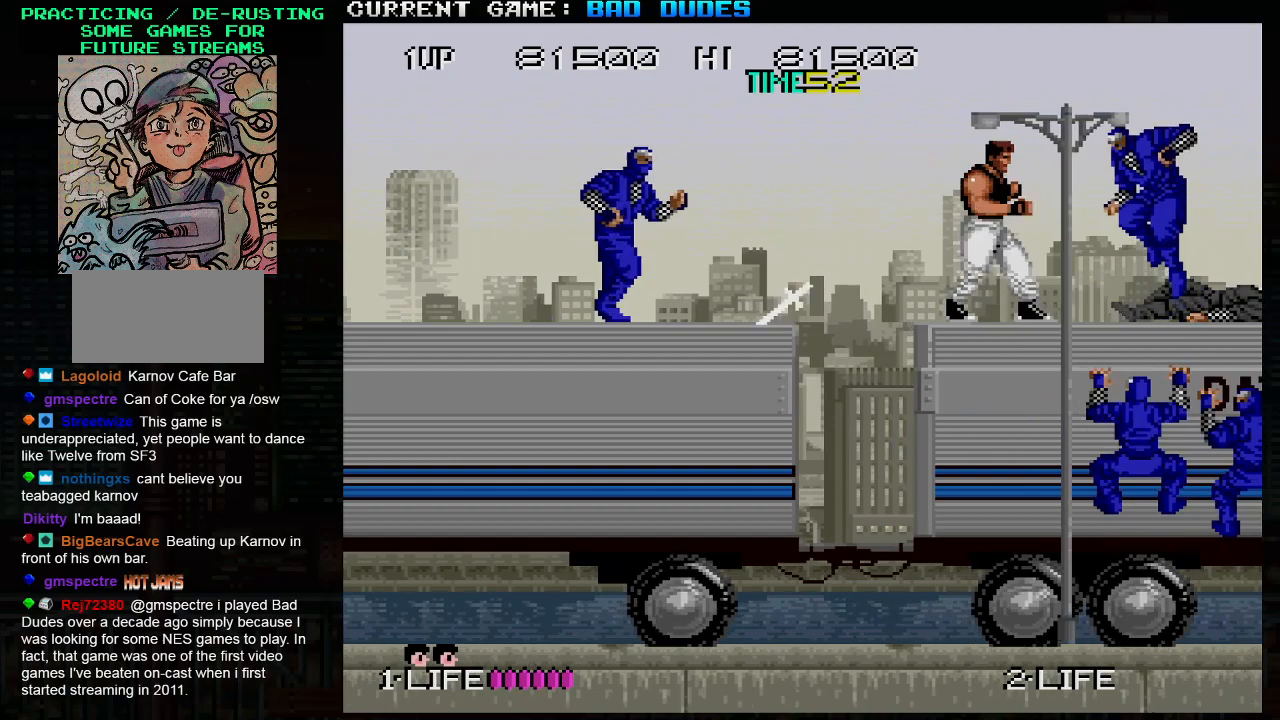
{"buttons": ["SQUARE"], "left_stick": "right", "events": [[33, "TRIANGLE", "down"], [100, "SQUARE", "down"], [133, "TRIANGLE", "up"], [183, "SQUARE", "up"], [367, "left_stick", "right"], [483, "SQUARE", "down"]]}
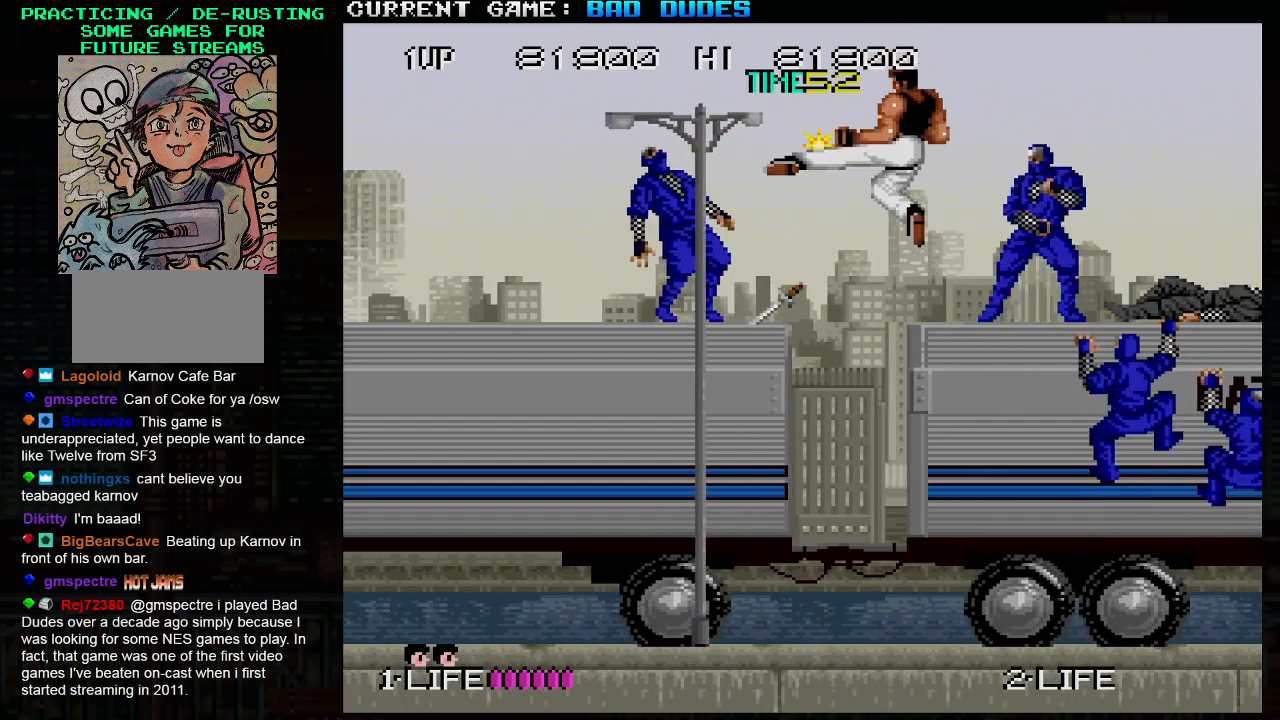
{"buttons": [], "left_stick": "down-right", "events": [[50, "SQUARE", "up"], [50, "left_stick", "down-right"], [83, "SQUARE", "down"], [150, "SQUARE", "up"], [167, "SQUARE", "down"], [217, "SQUARE", "up"], [250, "SQUARE", "down"], [317, "SQUARE", "up"], [350, "SQUARE", "down"], [400, "SQUARE", "up"], [433, "SQUARE", "down"], [500, "SQUARE", "up"]]}
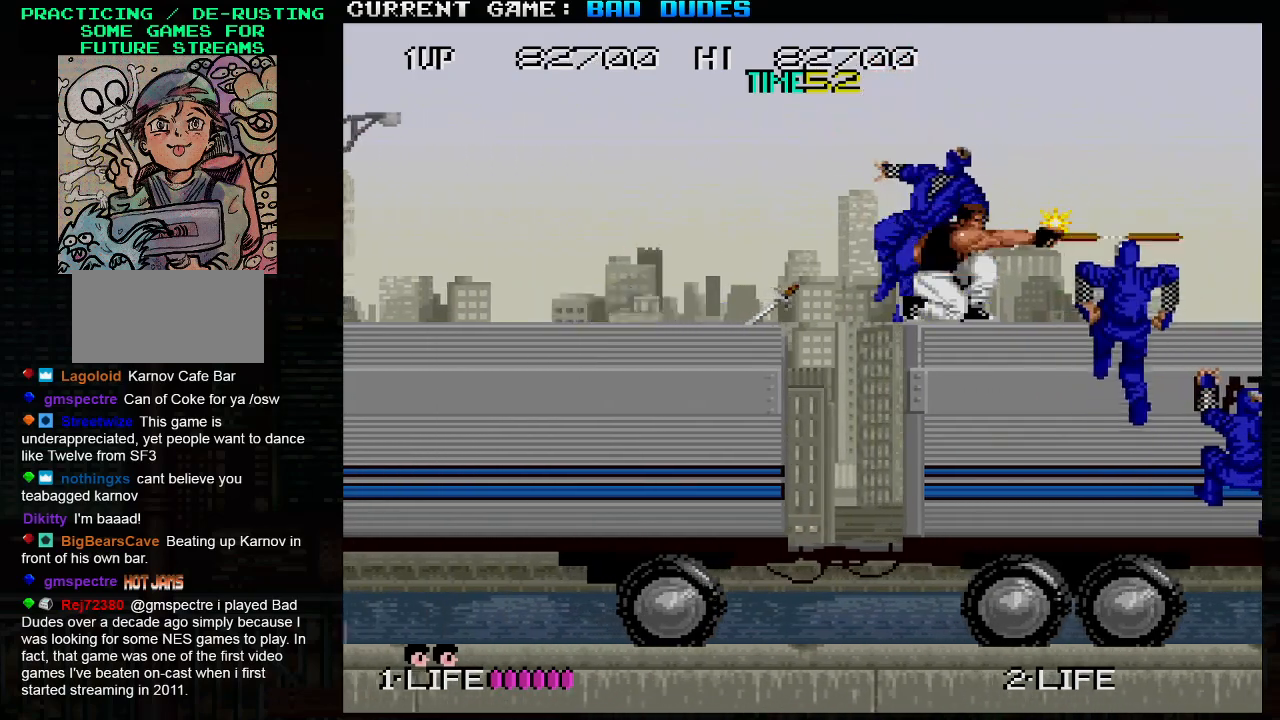
{"buttons": [], "left_stick": "down-right", "events": [[33, "SQUARE", "down"], [83, "SQUARE", "up"], [150, "SQUARE", "down"], [200, "SQUARE", "up"], [233, "SQUARE", "down"], [283, "SQUARE", "up"], [333, "SQUARE", "down"], [383, "SQUARE", "up"], [417, "SQUARE", "down"], [467, "SQUARE", "up"]]}
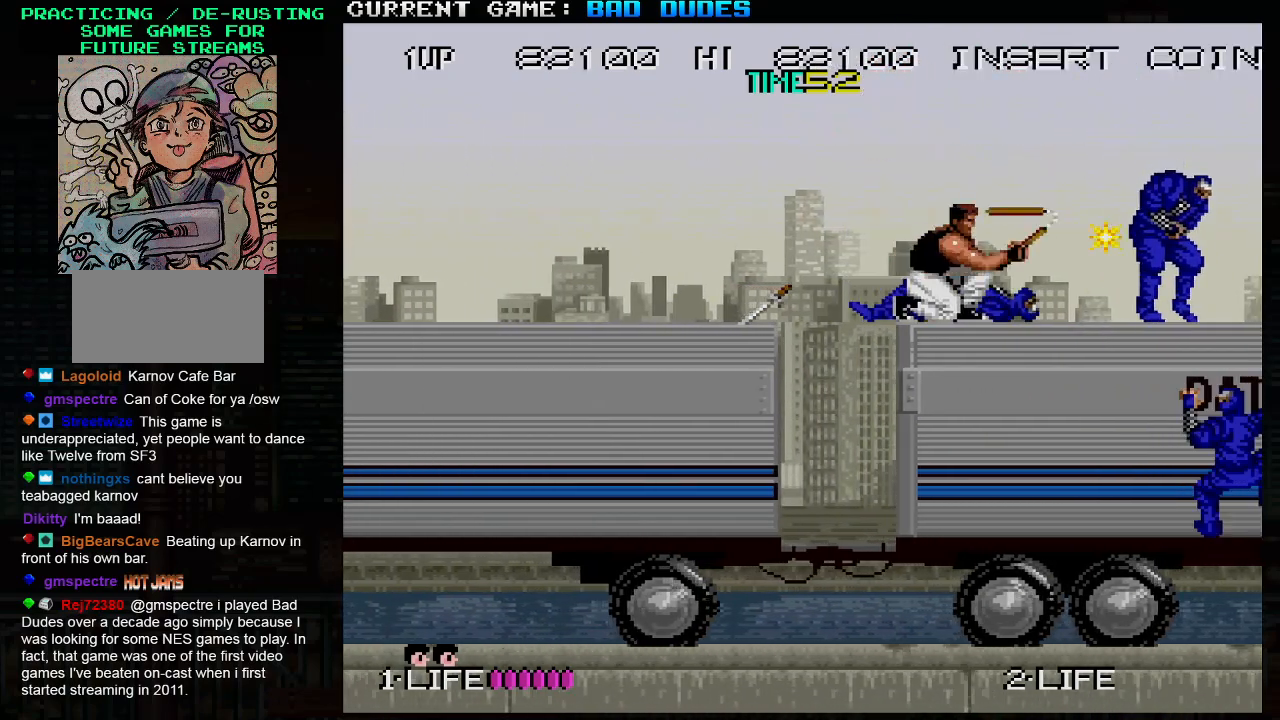
{"buttons": [], "left_stick": "down-right", "events": [[33, "SQUARE", "down"], [100, "SQUARE", "up"], [133, "SQUARE", "down"], [167, "SQUARE", "up"], [233, "SQUARE", "down"], [283, "SQUARE", "up"], [317, "SQUARE", "down"], [367, "SQUARE", "up"], [417, "SQUARE", "down"], [483, "SQUARE", "up"]]}
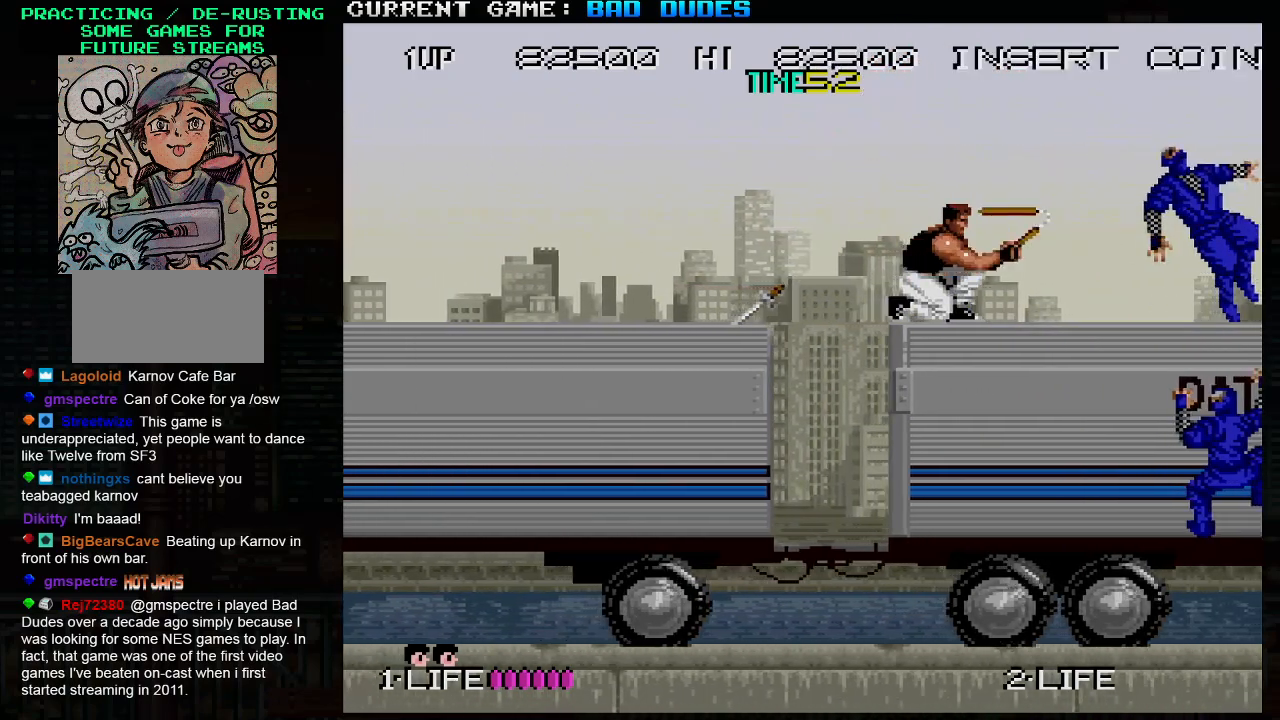
{"buttons": [], "left_stick": "down-right", "events": [[17, "SQUARE", "down"], [67, "SQUARE", "up"], [133, "SQUARE", "down"], [183, "SQUARE", "up"], [217, "SQUARE", "down"], [267, "SQUARE", "up"], [317, "SQUARE", "down"], [383, "SQUARE", "up"], [417, "SQUARE", "down"], [467, "SQUARE", "up"]]}
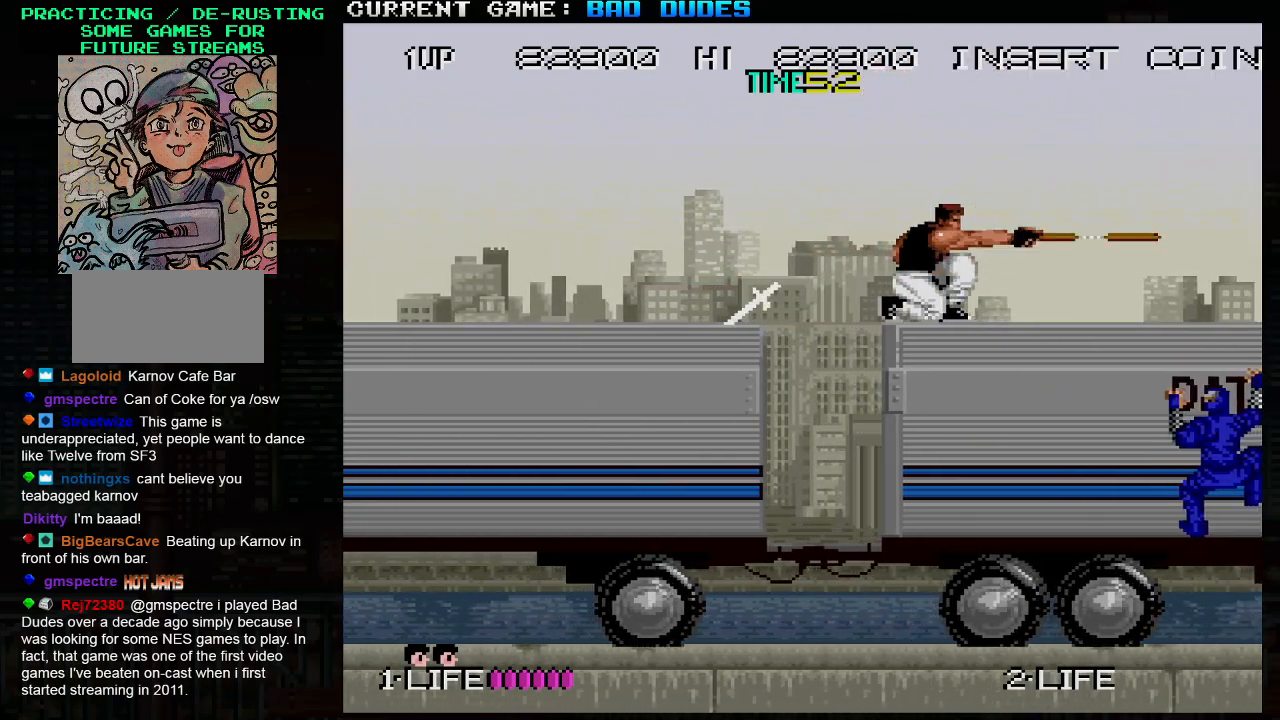
{"buttons": [], "left_stick": "down-right", "events": [[17, "SQUARE", "down"], [83, "SQUARE", "up"], [117, "SQUARE", "down"], [150, "SQUARE", "up"], [217, "SQUARE", "down"], [267, "SQUARE", "up"], [300, "SQUARE", "down"], [350, "SQUARE", "up"]]}
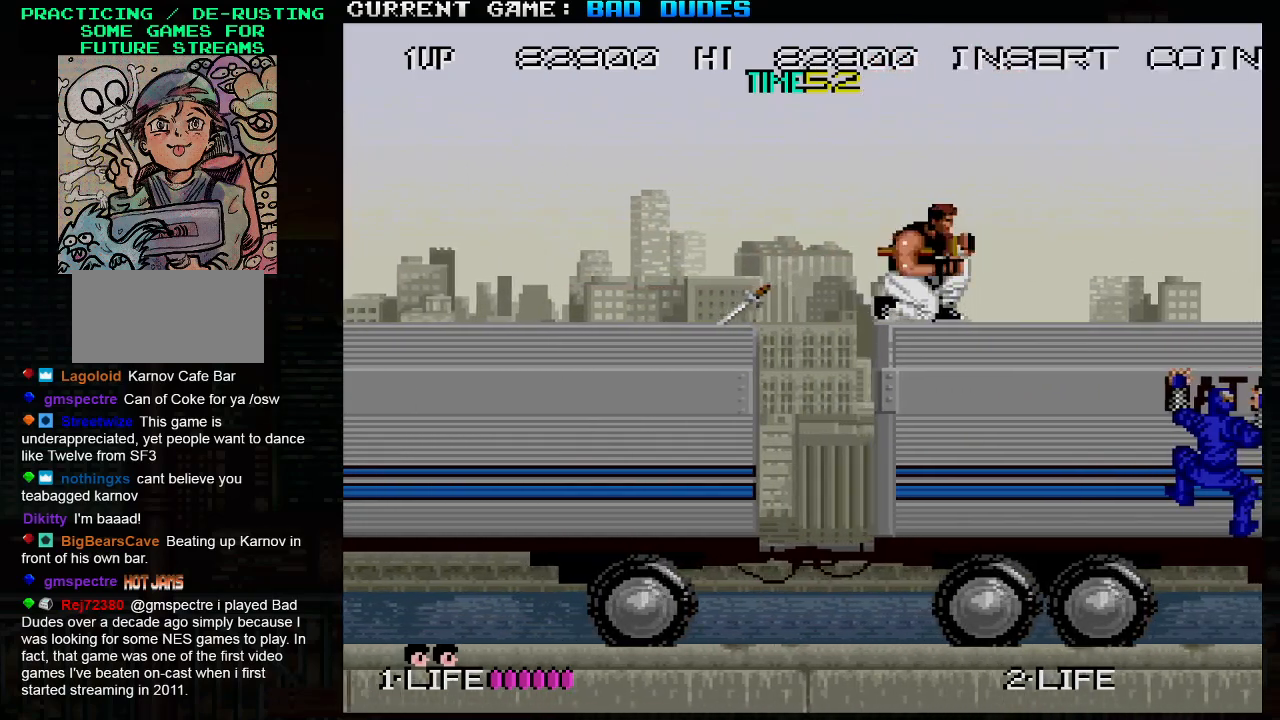
{"buttons": [], "left_stick": "down-right", "events": []}
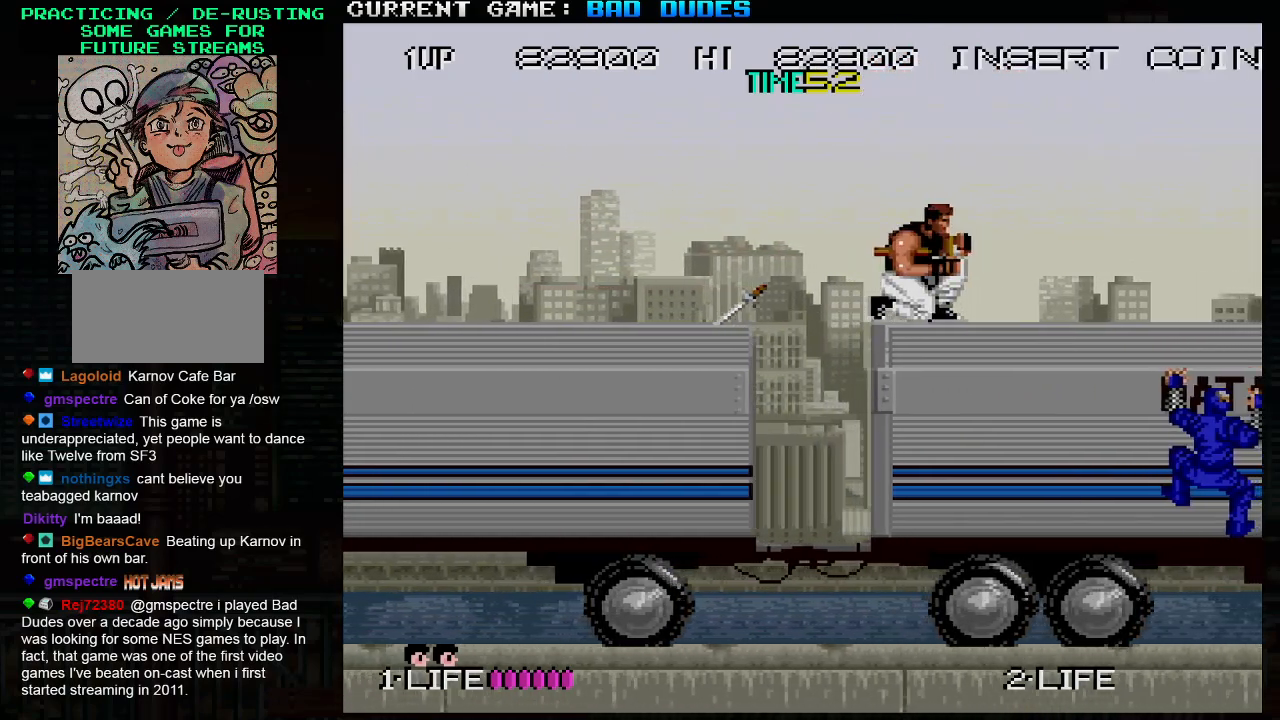
{"buttons": [], "left_stick": "down-right", "events": [[83, "SQUARE", "down"], [183, "SQUARE", "up"]]}
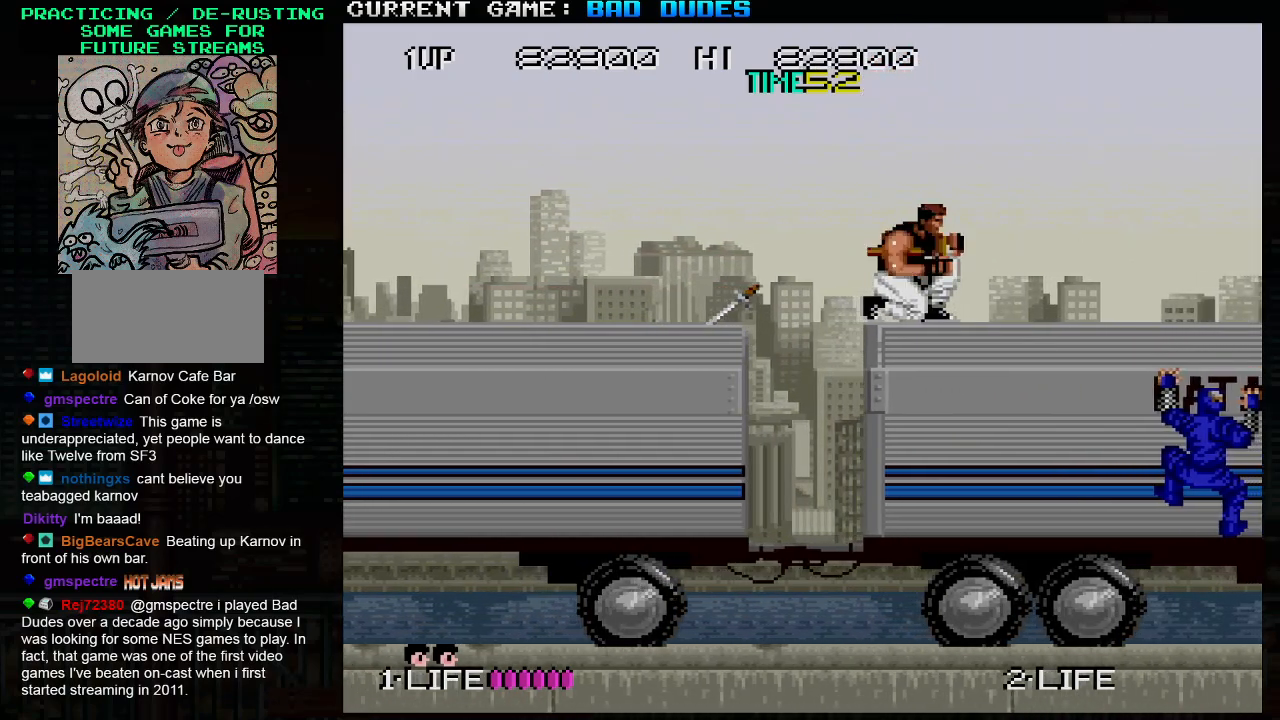
{"buttons": [], "left_stick": "down-right", "events": [[117, "SQUARE", "down"], [200, "SQUARE", "up"]]}
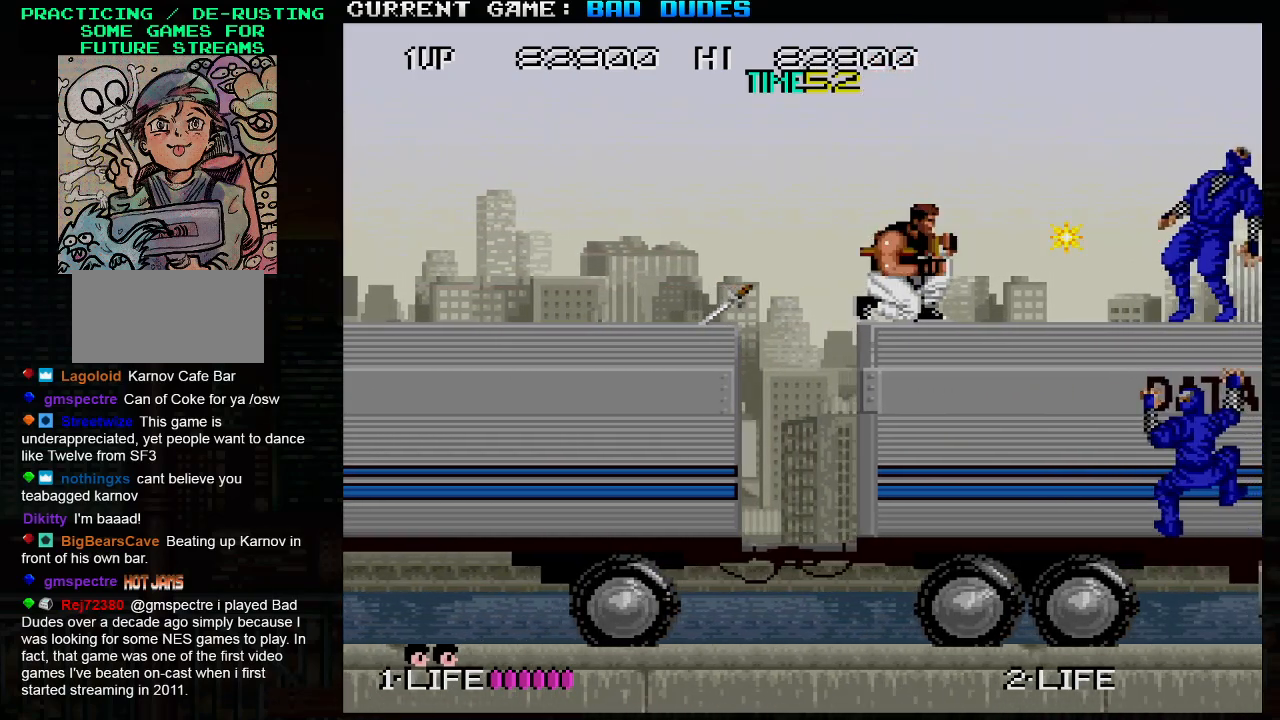
{"buttons": [], "left_stick": "right", "events": [[83, "SQUARE", "down"], [150, "SQUARE", "up"], [400, "left_stick", "right"]]}
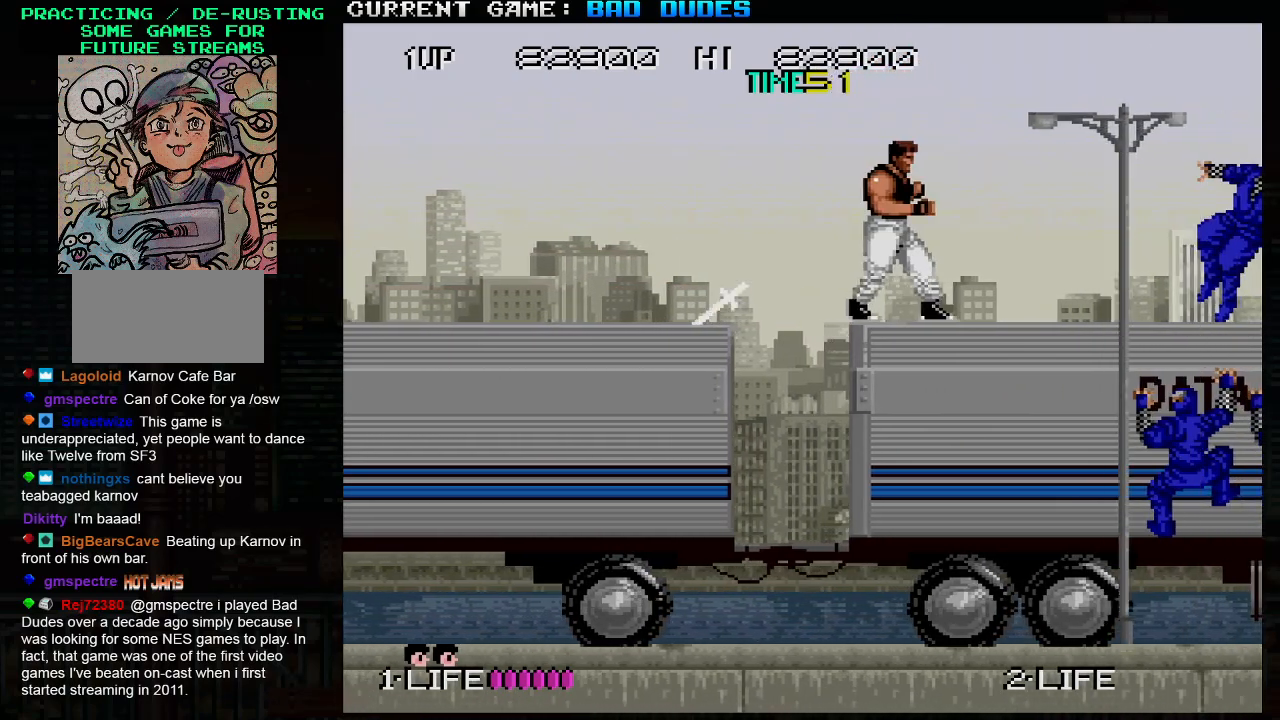
{"buttons": [], "left_stick": "right", "events": []}
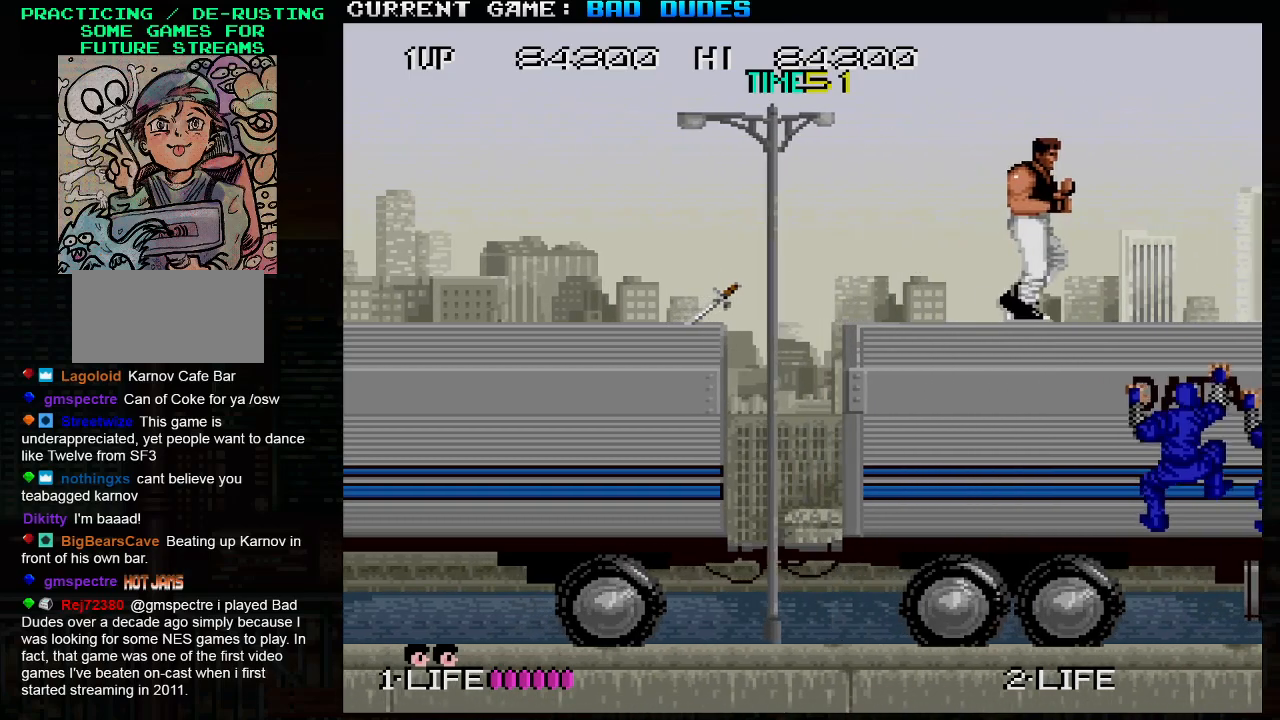
{"buttons": [], "left_stick": "left", "events": [[67, "left_stick", "left"]]}
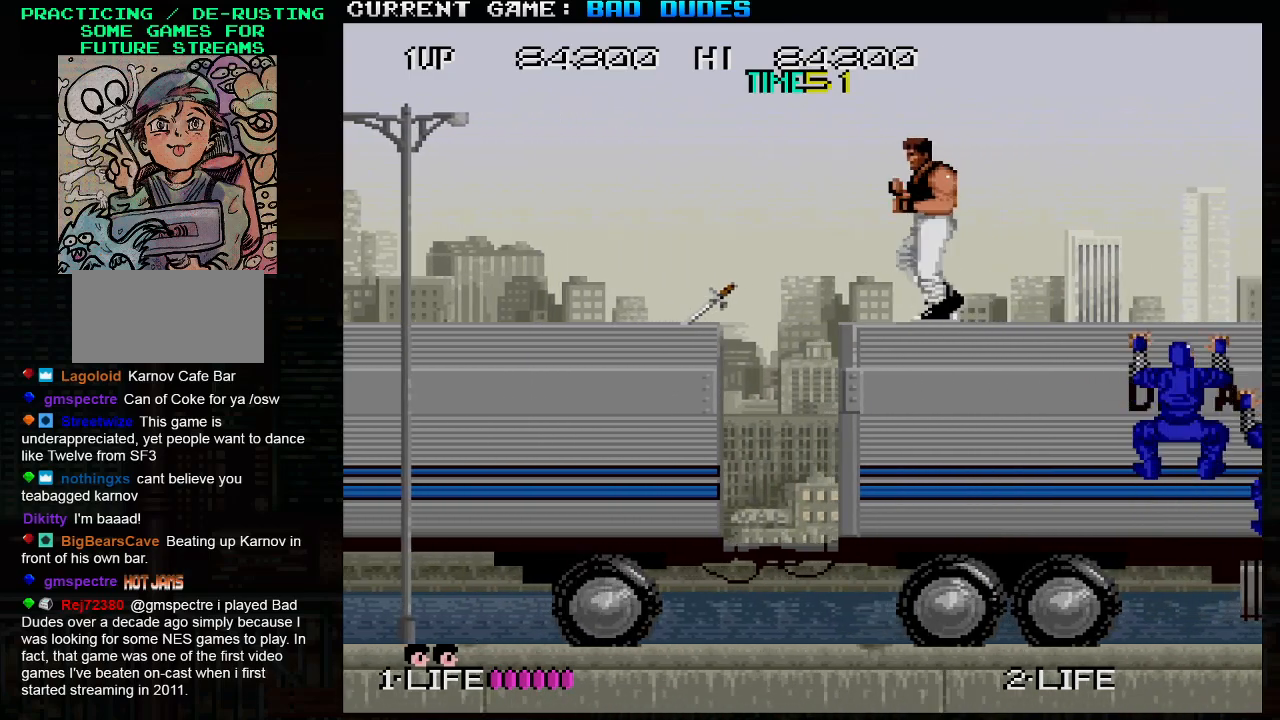
{"buttons": [], "left_stick": "center", "events": [[50, "left_stick", "right"], [267, "left_stick", "center"]]}
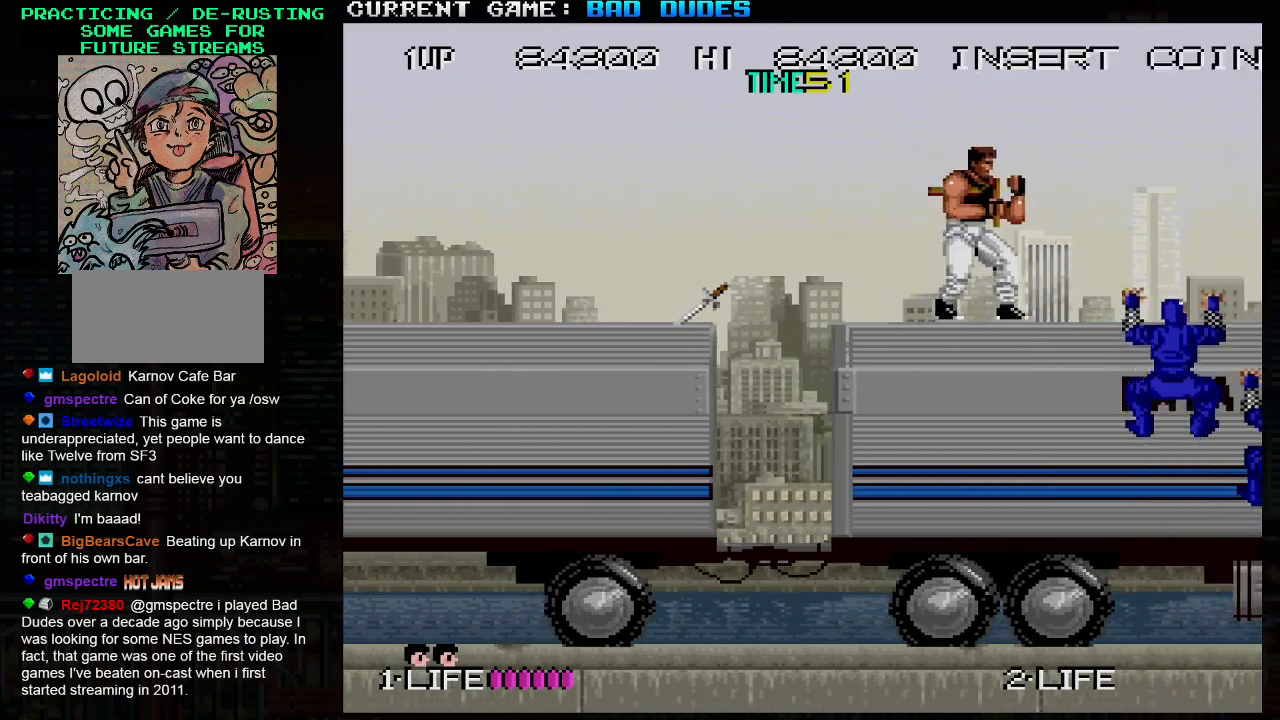
{"buttons": [], "left_stick": "center", "events": [[400, "SQUARE", "down"], [500, "SQUARE", "up"]]}
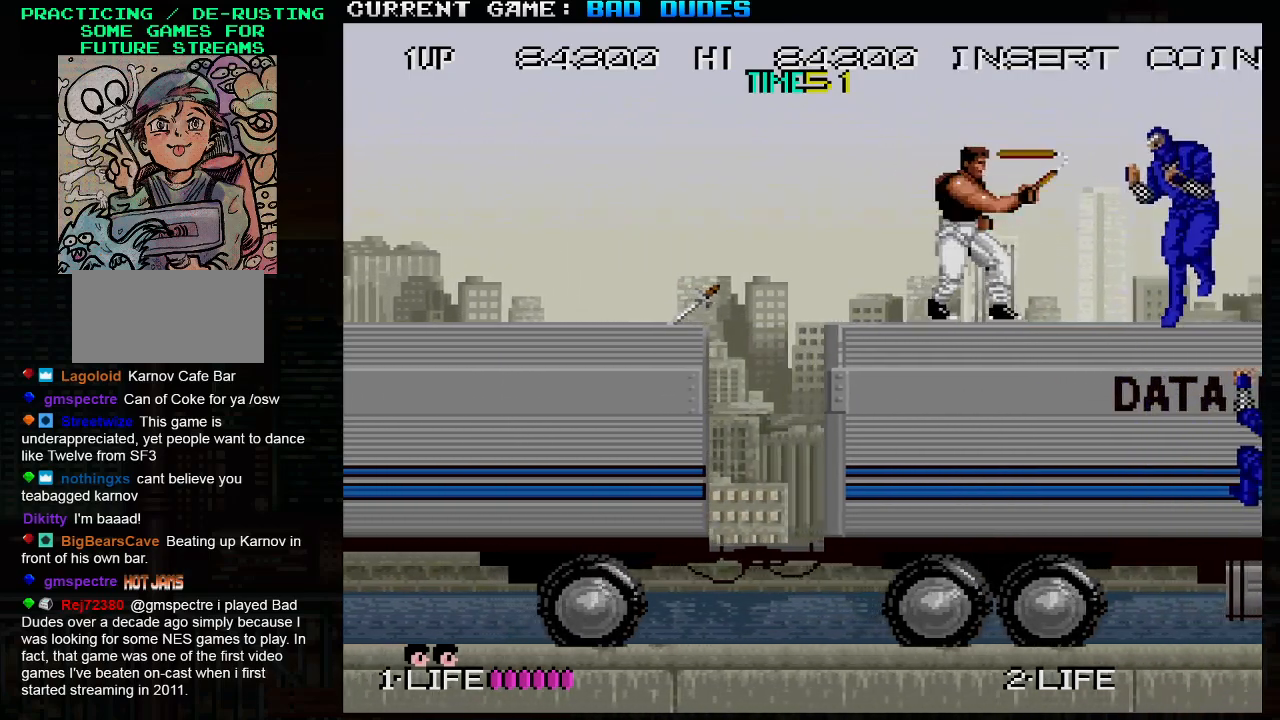
{"buttons": [], "left_stick": "center", "events": []}
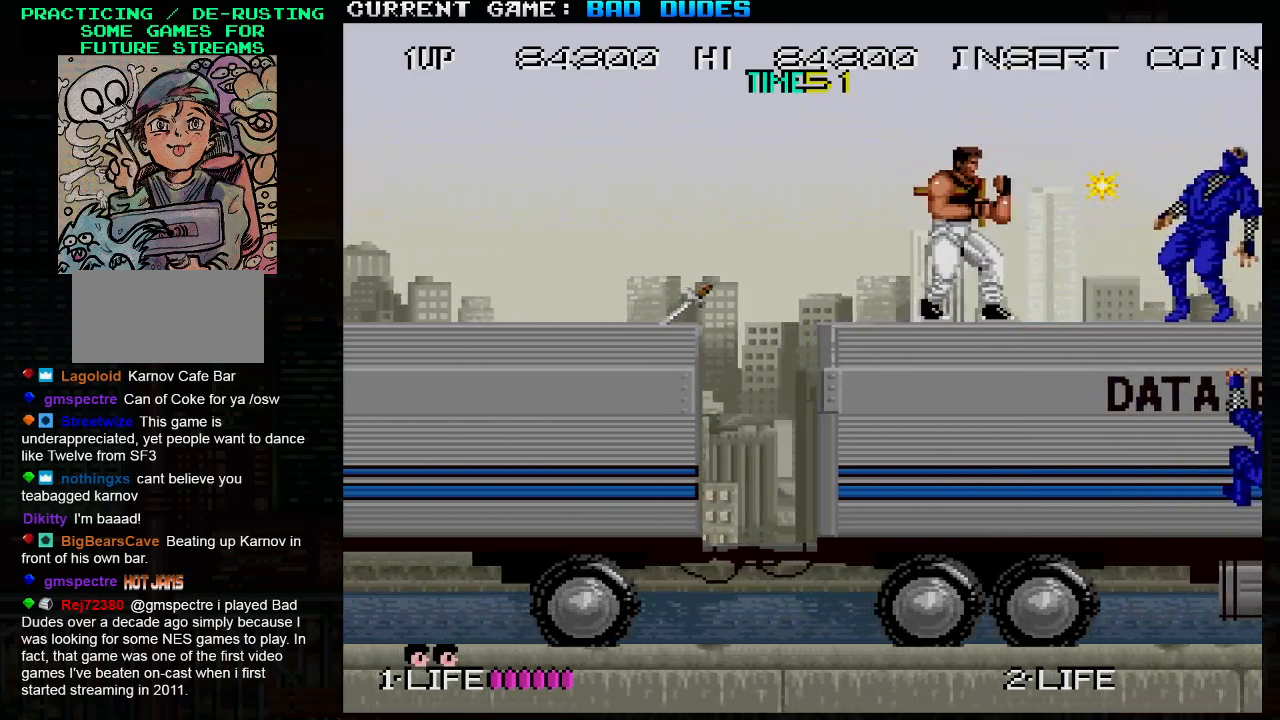
{"buttons": [], "left_stick": "center", "events": [[150, "TRIANGLE", "down"], [183, "SQUARE", "down"], [233, "SQUARE", "up"], [233, "TRIANGLE", "up"]]}
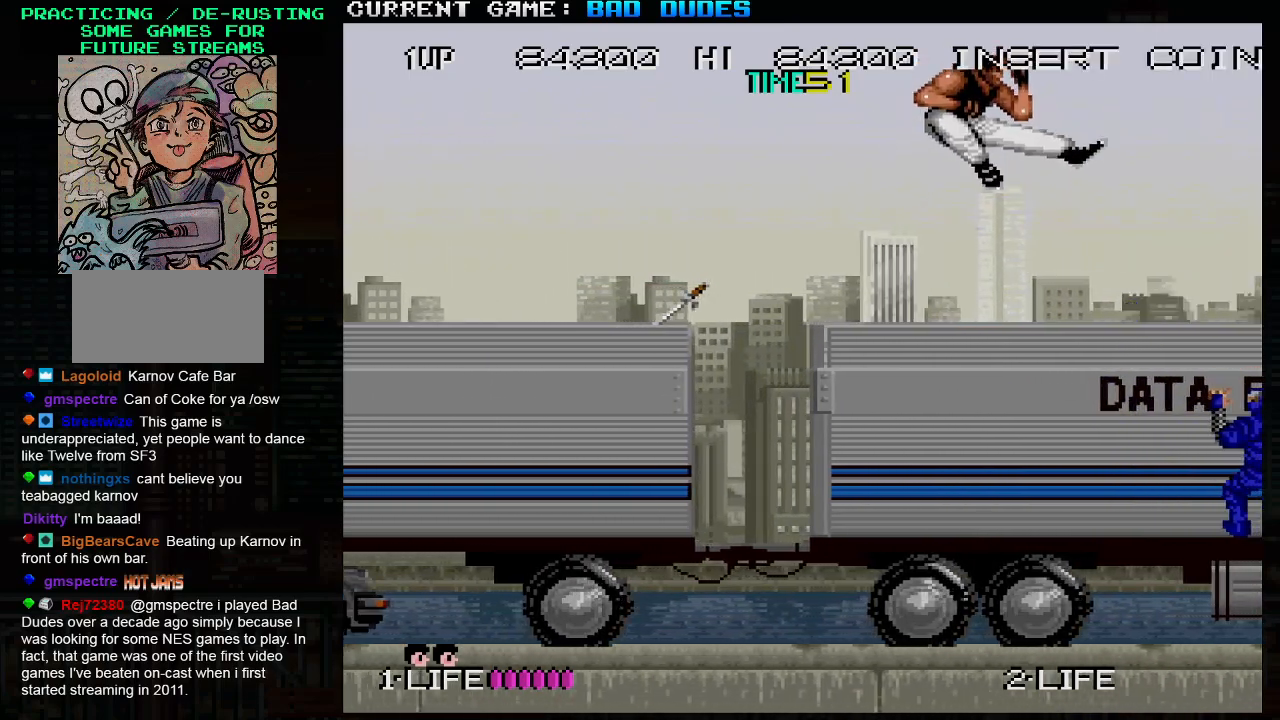
{"buttons": [], "left_stick": "center", "events": [[267, "TRIANGLE", "down"], [317, "SQUARE", "down"], [350, "TRIANGLE", "up"], [383, "SQUARE", "up"]]}
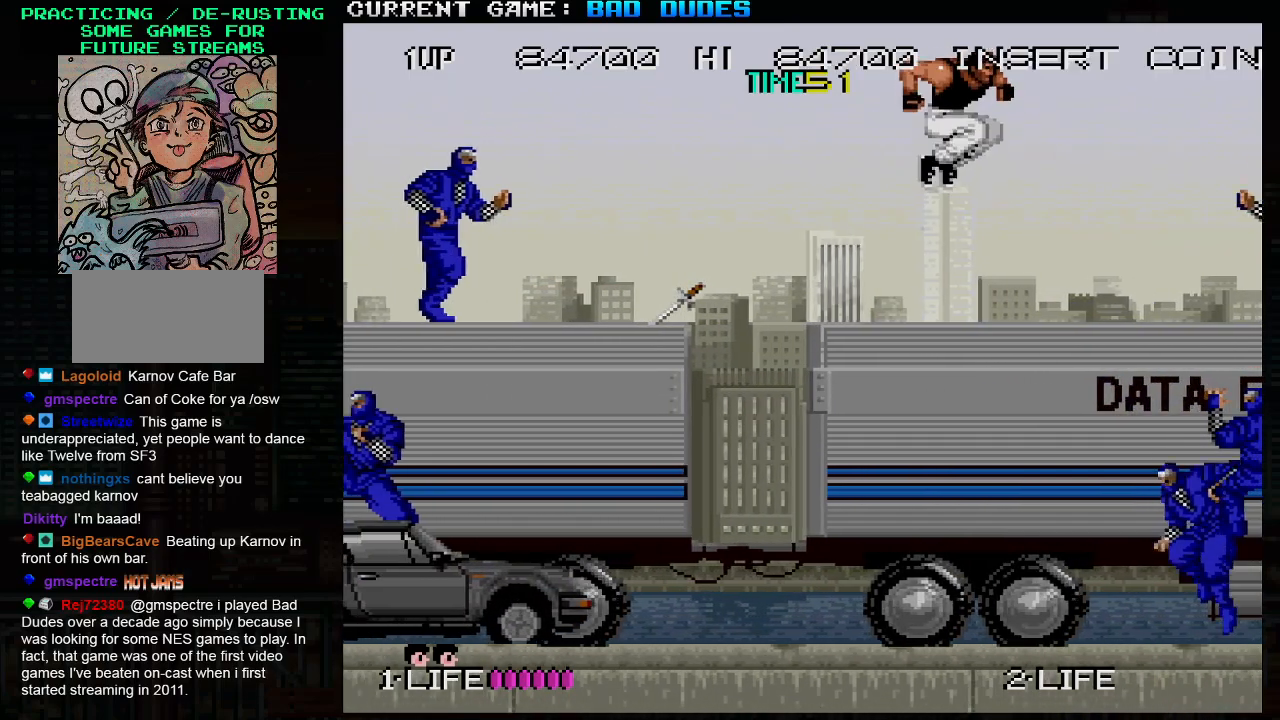
{"buttons": ["SQUARE"], "left_stick": "right", "events": [[333, "left_stick", "right"], [400, "TRIANGLE", "down"], [450, "SQUARE", "down"], [467, "TRIANGLE", "up"]]}
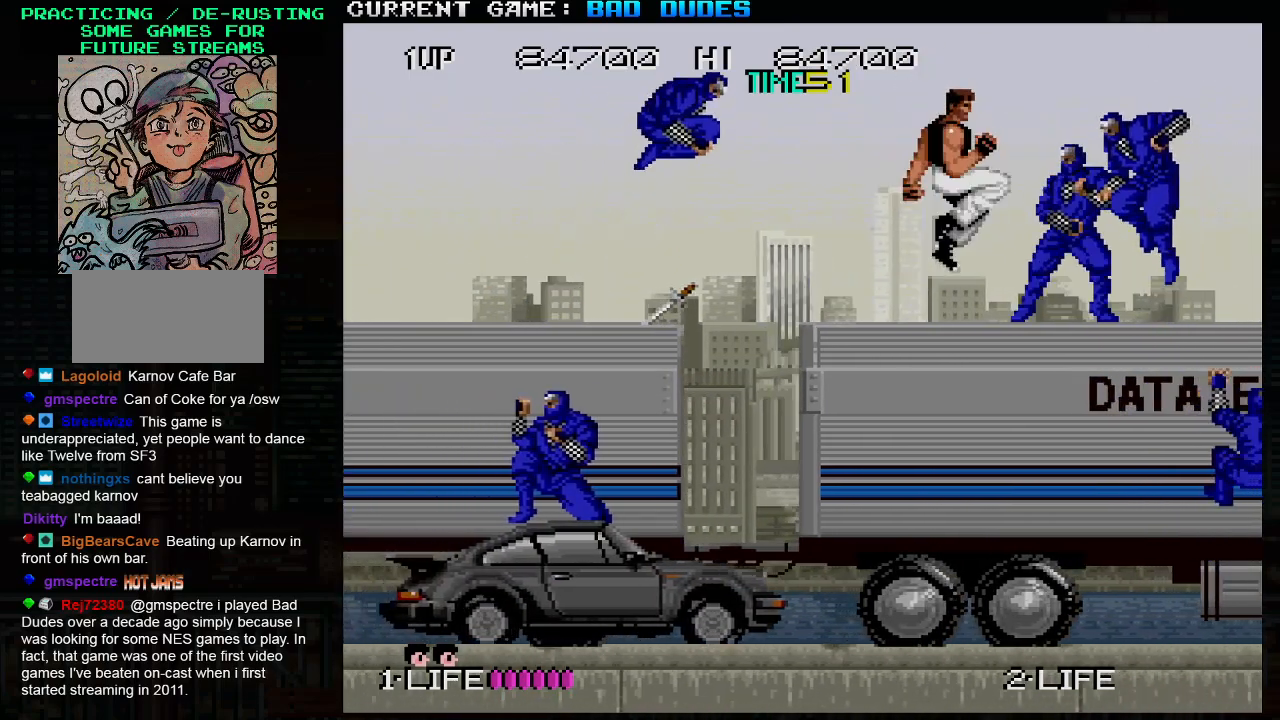
{"buttons": [], "left_stick": "center", "events": [[33, "SQUARE", "up"], [383, "left_stick", "left"], [483, "left_stick", "center"]]}
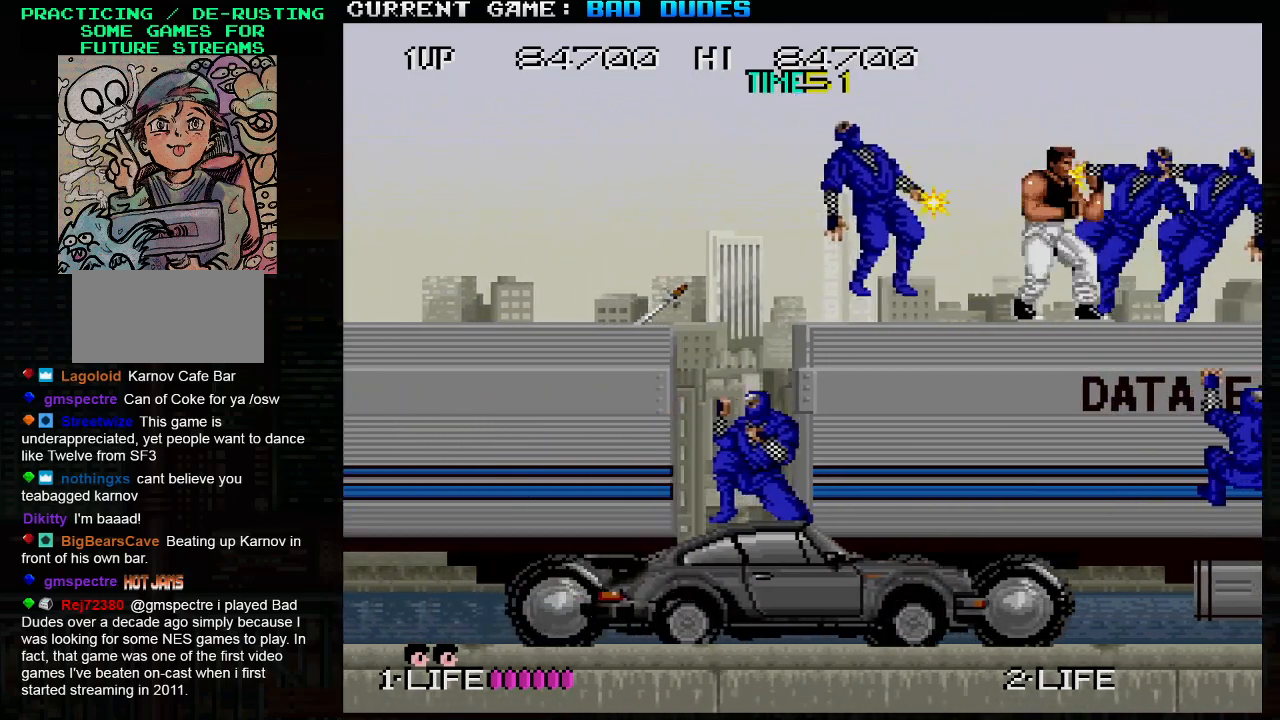
{"buttons": [], "left_stick": "left", "events": [[17, "left_stick", "right"], [100, "SQUARE", "down"], [117, "left_stick", "down-left"], [150, "SQUARE", "up"], [183, "SQUARE", "down"], [233, "SQUARE", "up"], [267, "SQUARE", "down"], [300, "SQUARE", "up"], [467, "left_stick", "left"]]}
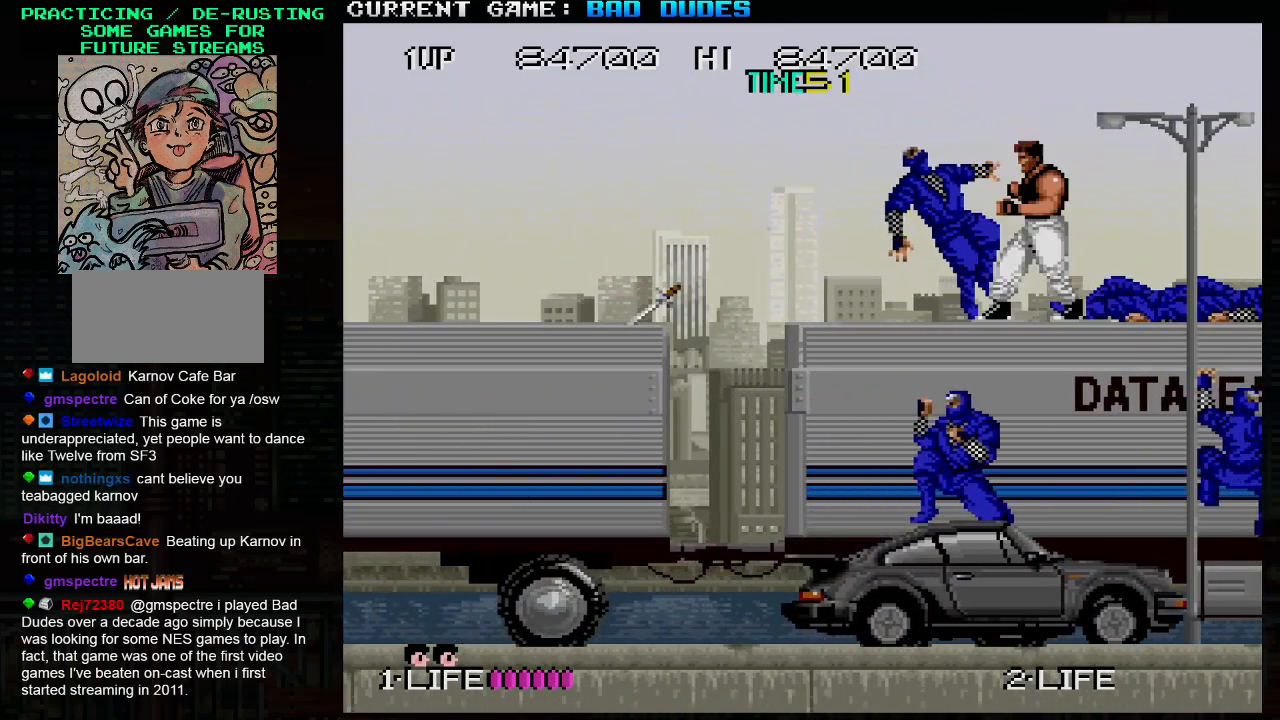
{"buttons": [], "left_stick": "center", "events": [[500, "left_stick", "center"]]}
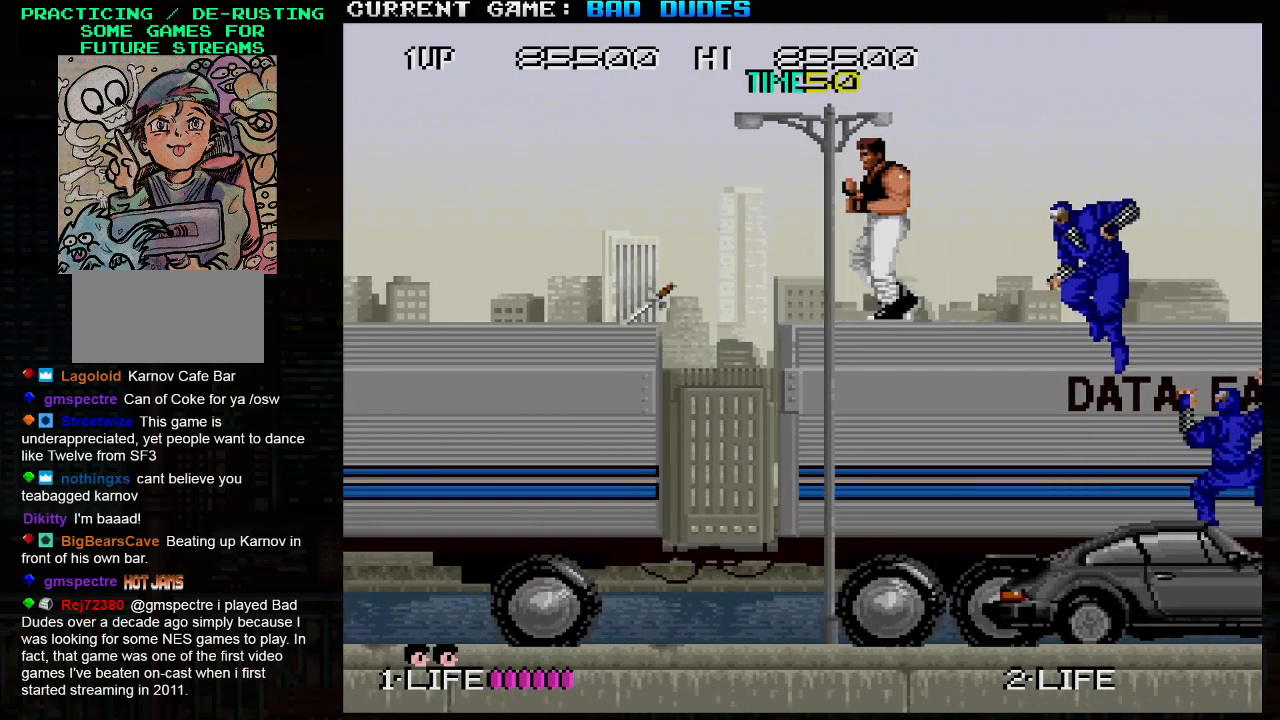
{"buttons": [], "left_stick": "center", "events": [[17, "left_stick", "right"], [67, "SQUARE", "down"], [150, "SQUARE", "up"], [167, "left_stick", "center"]]}
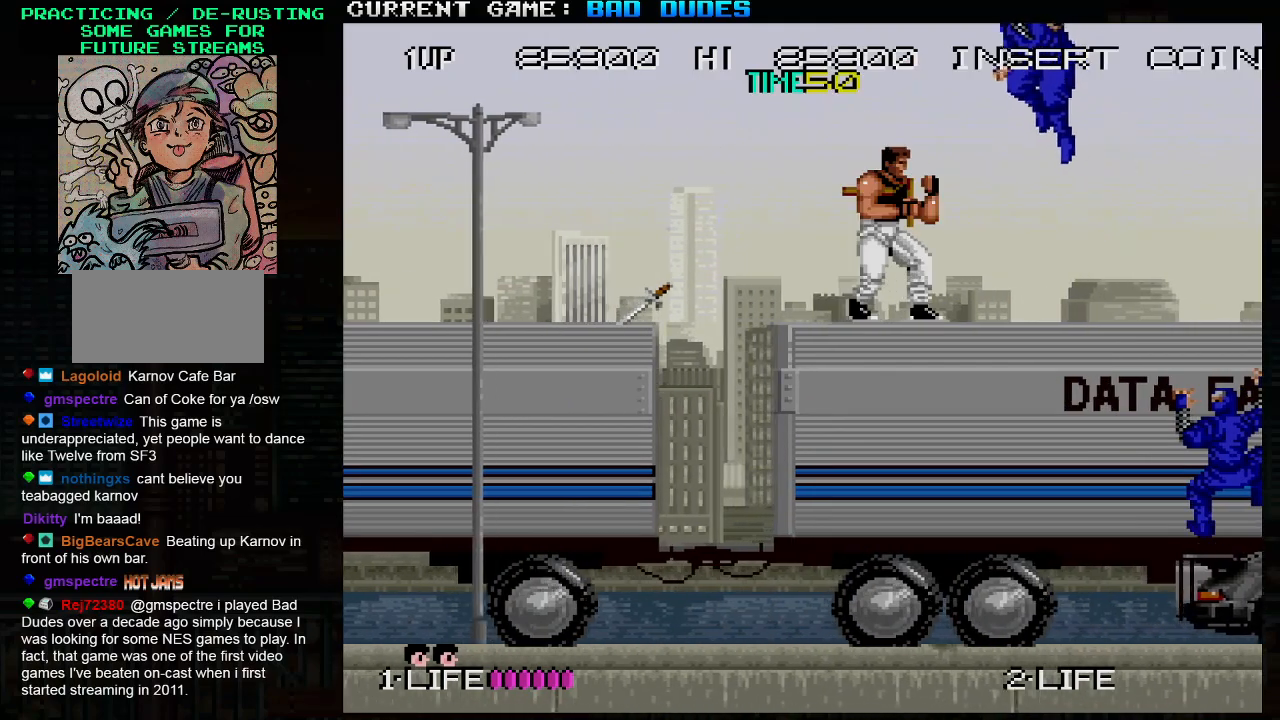
{"buttons": [], "left_stick": "center", "events": [[50, "SQUARE", "down"], [133, "SQUARE", "up"]]}
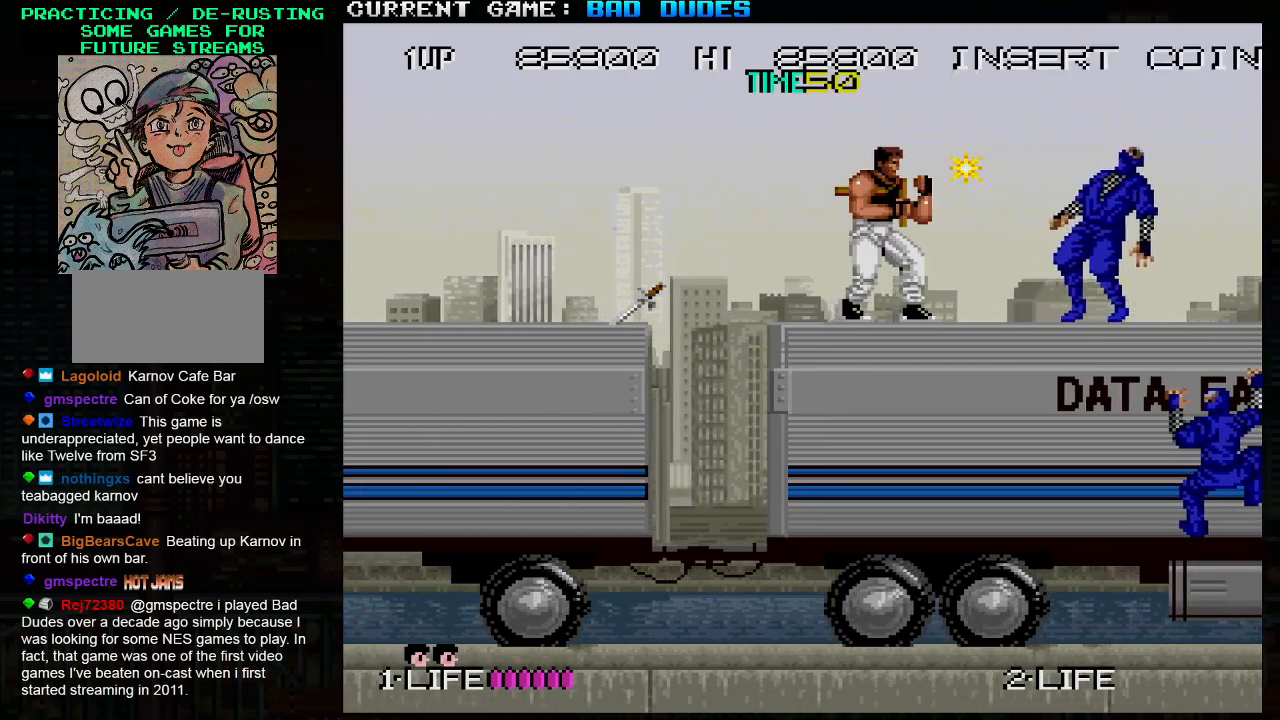
{"buttons": ["SQUARE"], "left_stick": "center", "events": [[67, "SQUARE", "down"], [150, "SQUARE", "up"], [500, "SQUARE", "down"]]}
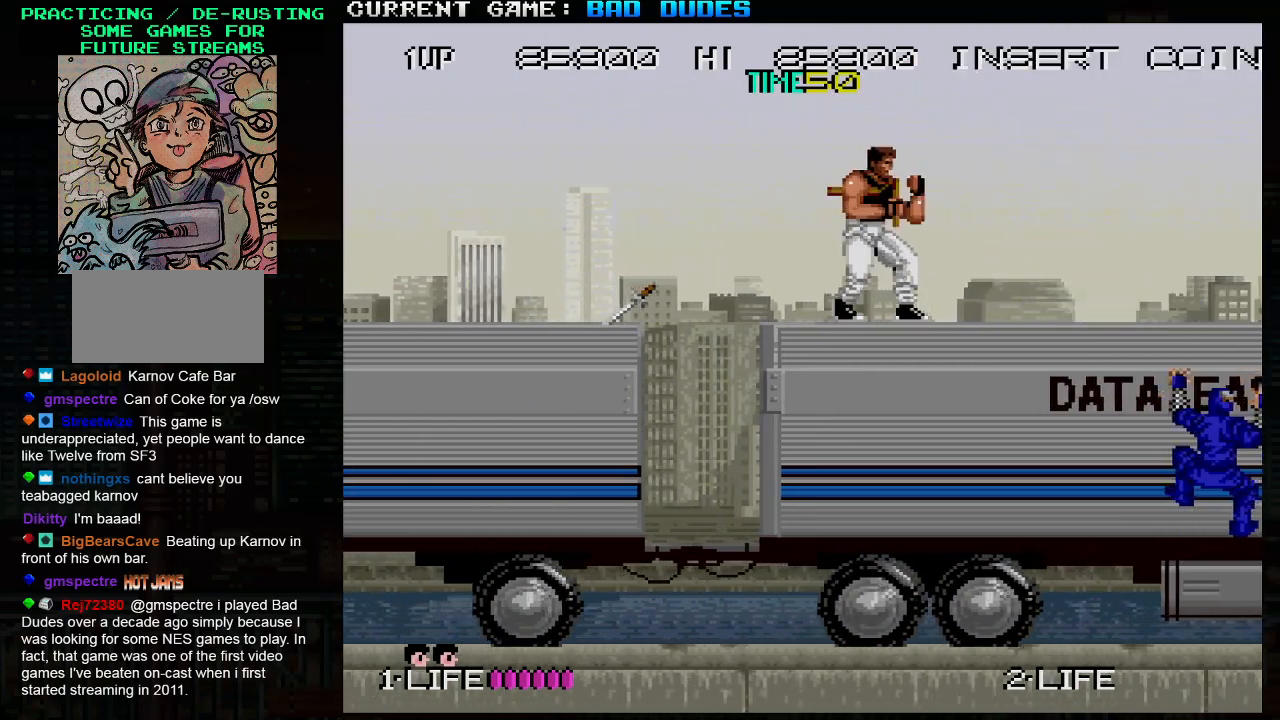
{"buttons": [], "left_stick": "center", "events": [[83, "SQUARE", "up"], [417, "SQUARE", "down"], [483, "SQUARE", "up"]]}
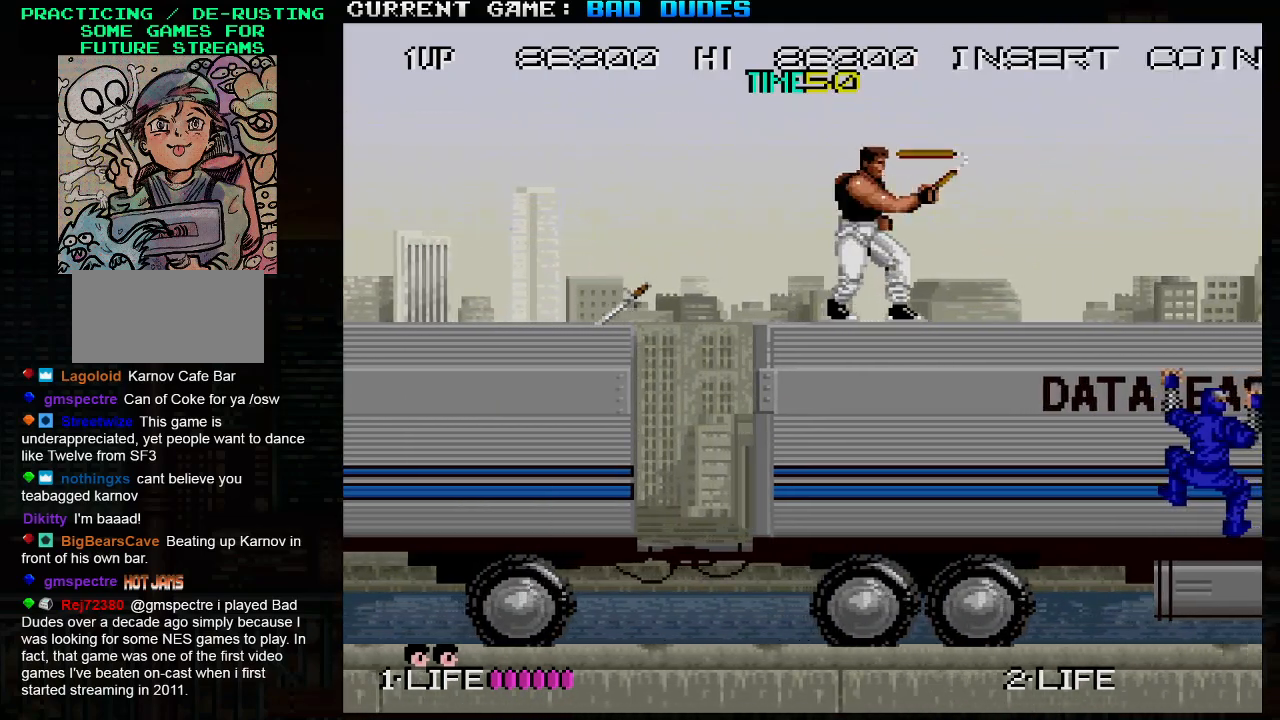
{"buttons": [], "left_stick": "center", "events": [[333, "SQUARE", "down"], [383, "SQUARE", "up"]]}
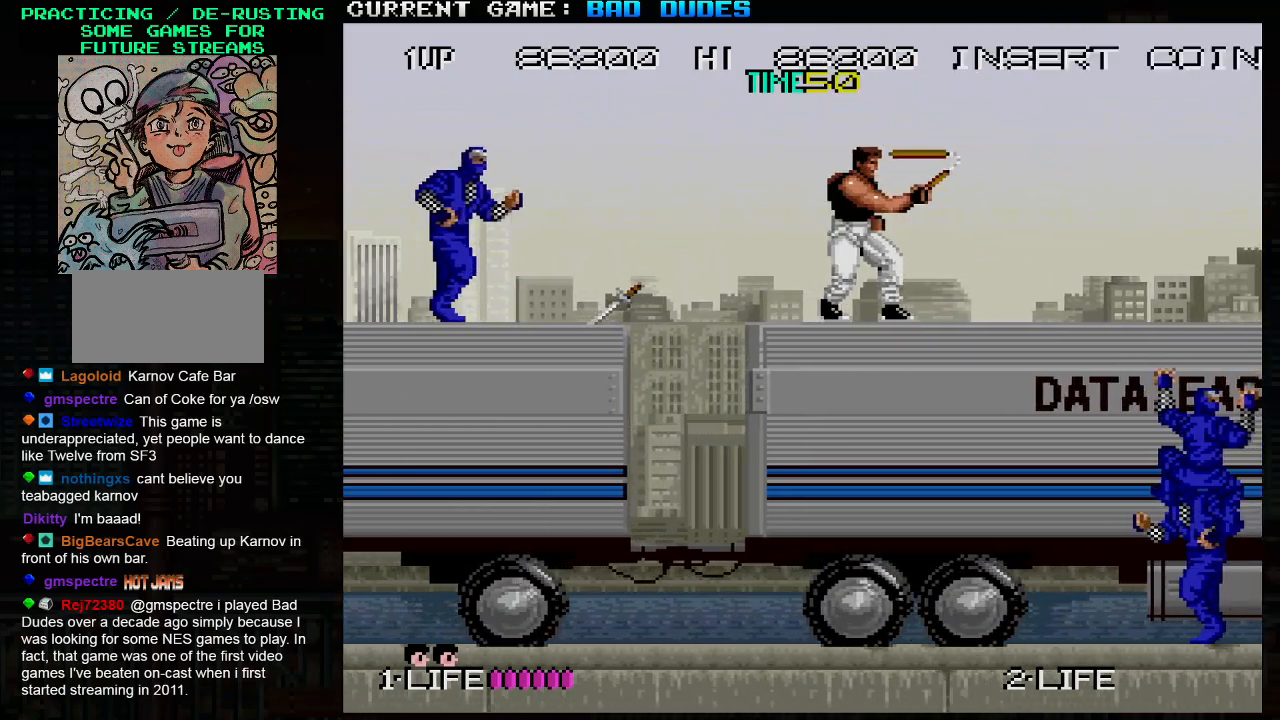
{"buttons": ["SQUARE", "TRIANGLE"], "left_stick": "right", "events": [[17, "left_stick", "right"], [450, "TRIANGLE", "down"], [483, "SQUARE", "down"]]}
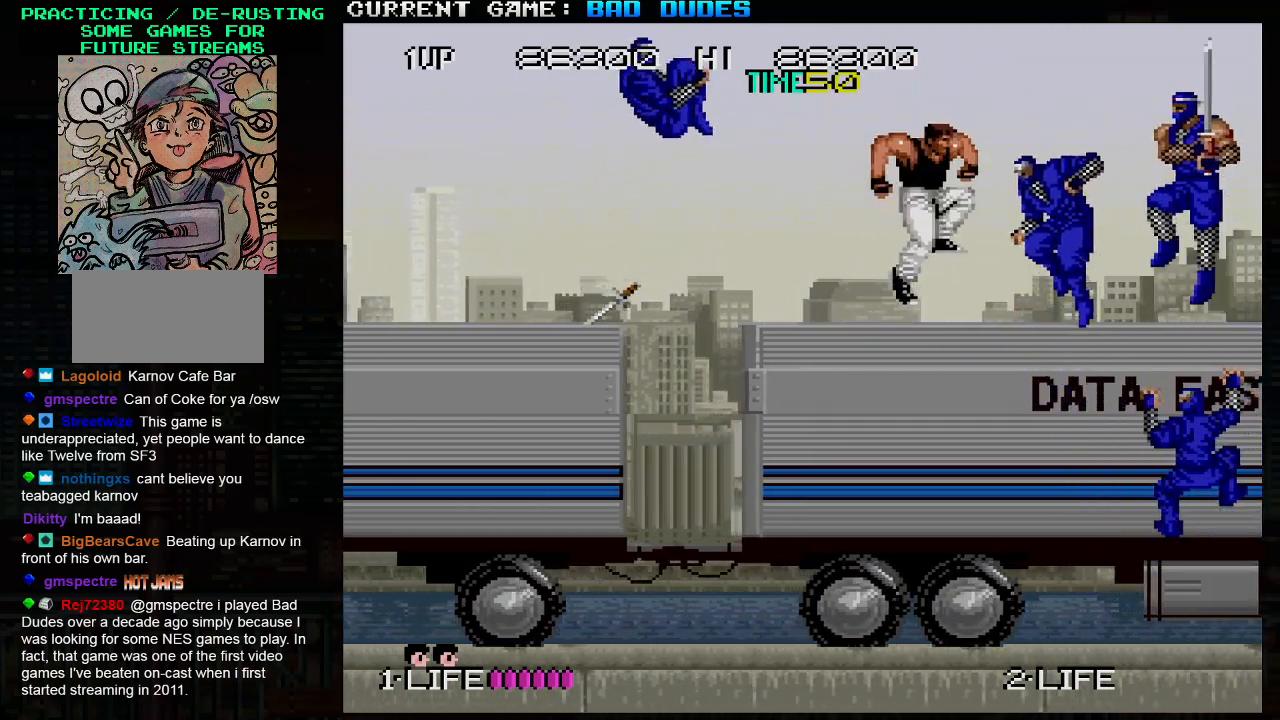
{"buttons": [], "left_stick": "left", "events": [[33, "TRIANGLE", "up"], [67, "SQUARE", "up"], [200, "left_stick", "left"]]}